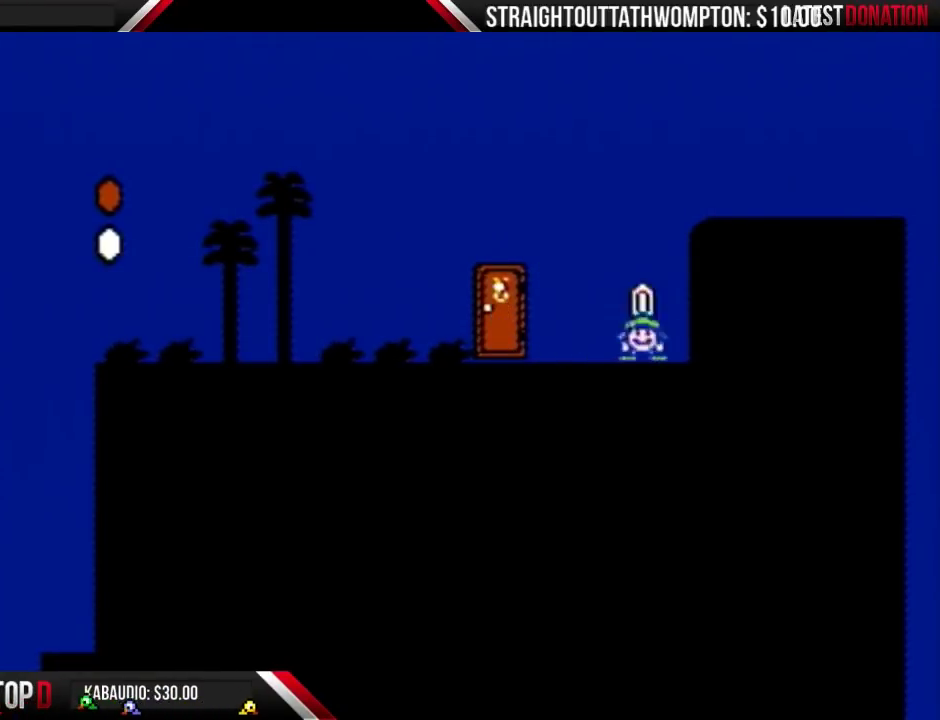
Gameplay with a controller (Nintendo layout); each line is a JSON object with the inputs held at the frame after it. "events" lists button and stick changes between this image and that frame as [ms after this image, input, new state], when the widget could be followed in between. Not read: L3 R3.
{"buttons": ["B", "DPAD_LEFT"], "events": []}
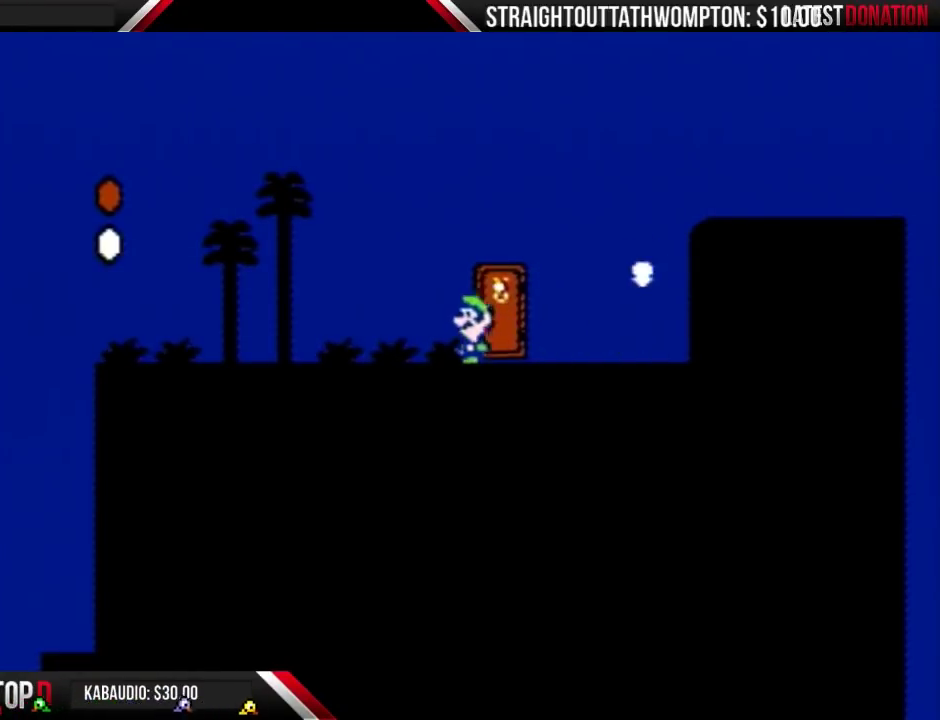
{"buttons": ["B", "DPAD_LEFT"], "events": [[67, "B", "up"], [133, "B", "down"], [133, "DPAD_LEFT", "up"], [167, "DPAD_RIGHT", "down"], [233, "B", "up"], [300, "B", "down"], [300, "DPAD_RIGHT", "up"], [400, "B", "up"], [467, "B", "down"], [467, "DPAD_LEFT", "down"]]}
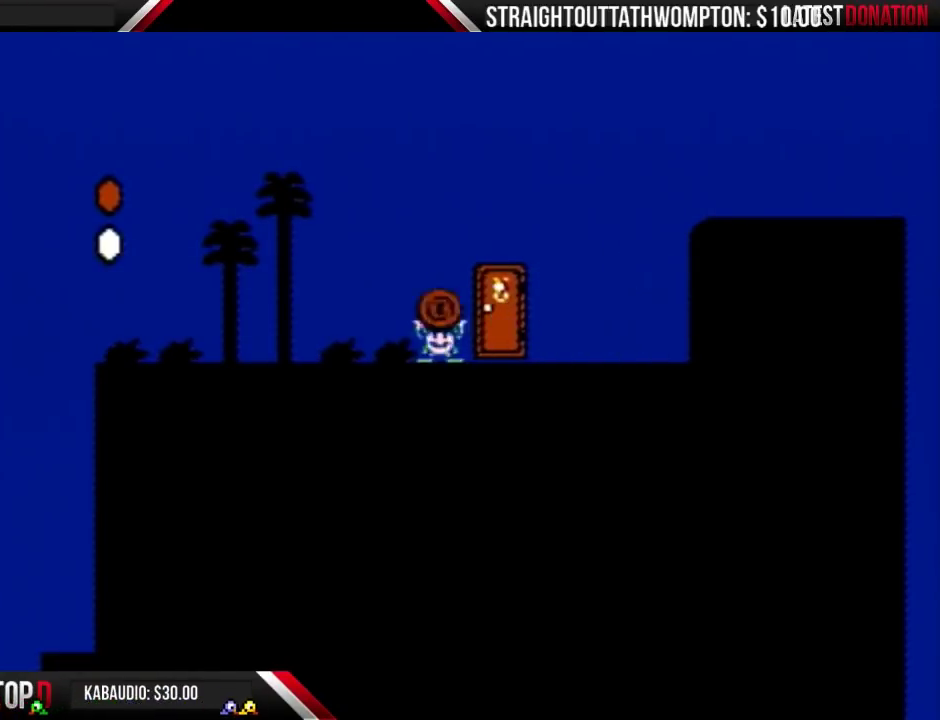
{"buttons": ["B"], "events": [[67, "B", "up"], [133, "B", "down"], [233, "B", "up"], [233, "DPAD_LEFT", "up"], [333, "B", "down"], [333, "DPAD_RIGHT", "down"], [433, "DPAD_RIGHT", "up"]]}
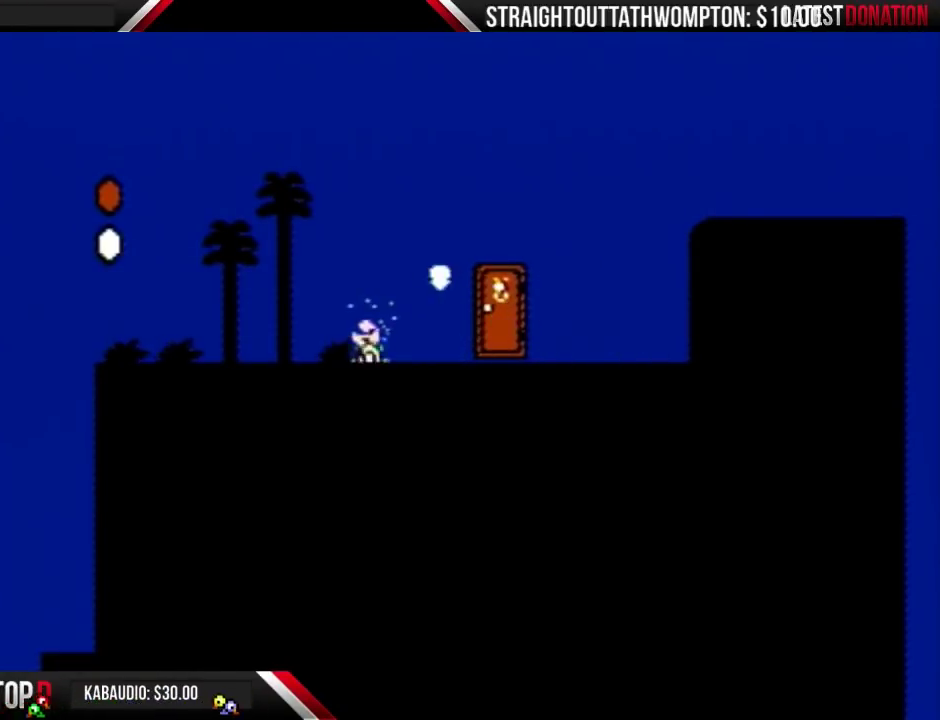
{"buttons": ["B"], "events": [[67, "B", "up"], [133, "B", "down"], [233, "DPAD_LEFT", "down"], [267, "B", "up"], [333, "B", "down"], [433, "DPAD_LEFT", "up"]]}
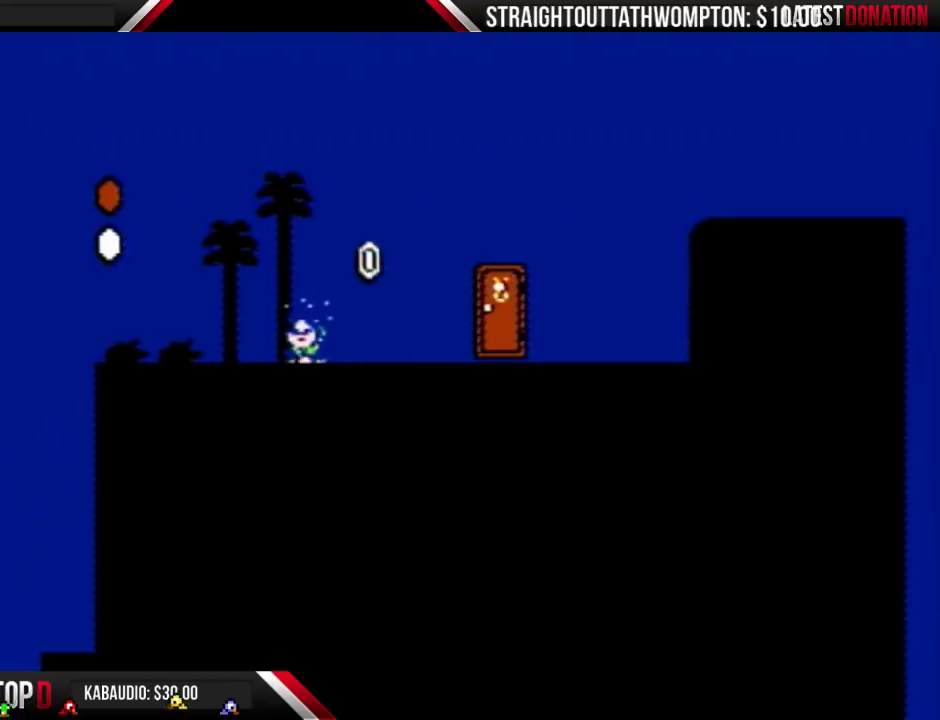
{"buttons": ["B"], "events": [[100, "B", "up"], [167, "B", "down"], [167, "DPAD_RIGHT", "down"], [233, "B", "up"], [300, "B", "down"], [433, "DPAD_RIGHT", "up"]]}
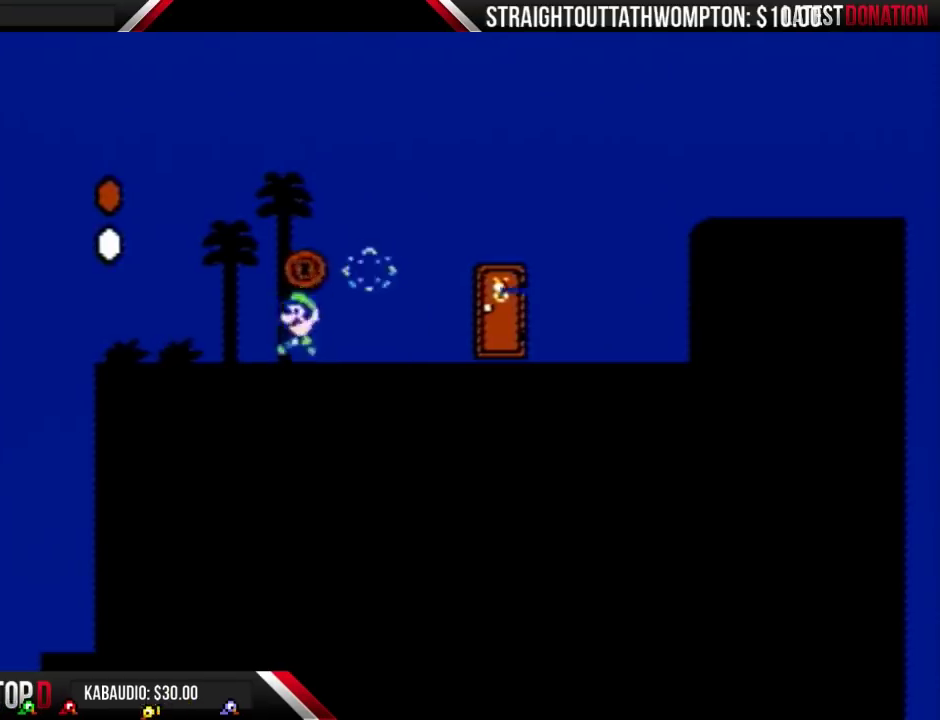
{"buttons": ["B"], "events": [[33, "DPAD_LEFT", "down"], [333, "DPAD_LEFT", "up"]]}
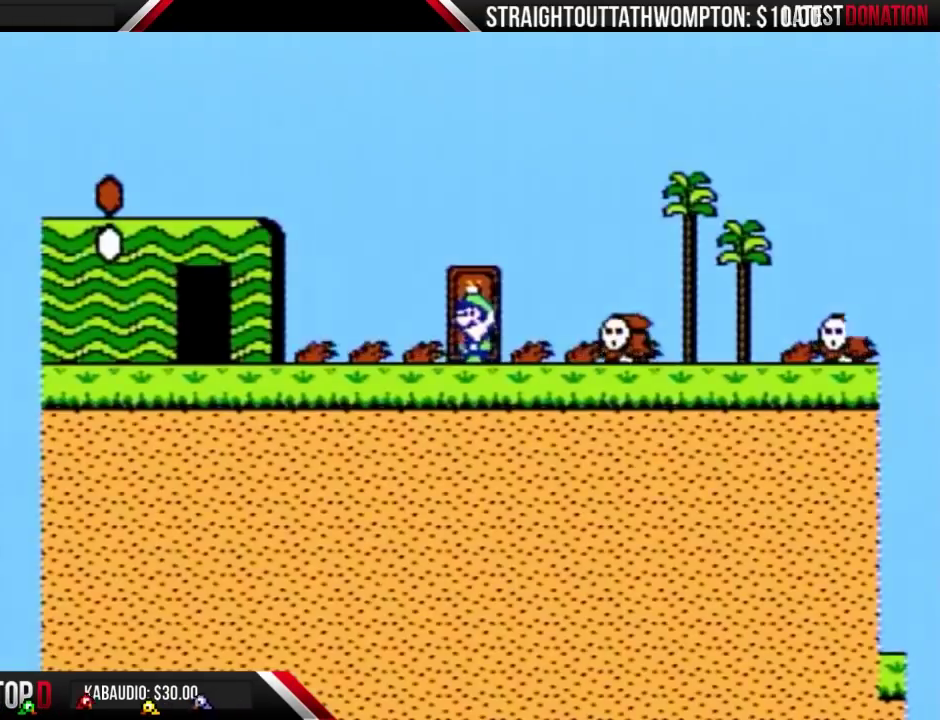
{"buttons": ["A", "B", "DPAD_RIGHT"], "events": [[167, "A", "down"], [200, "DPAD_LEFT", "down"], [300, "DPAD_LEFT", "up"], [333, "DPAD_RIGHT", "down"]]}
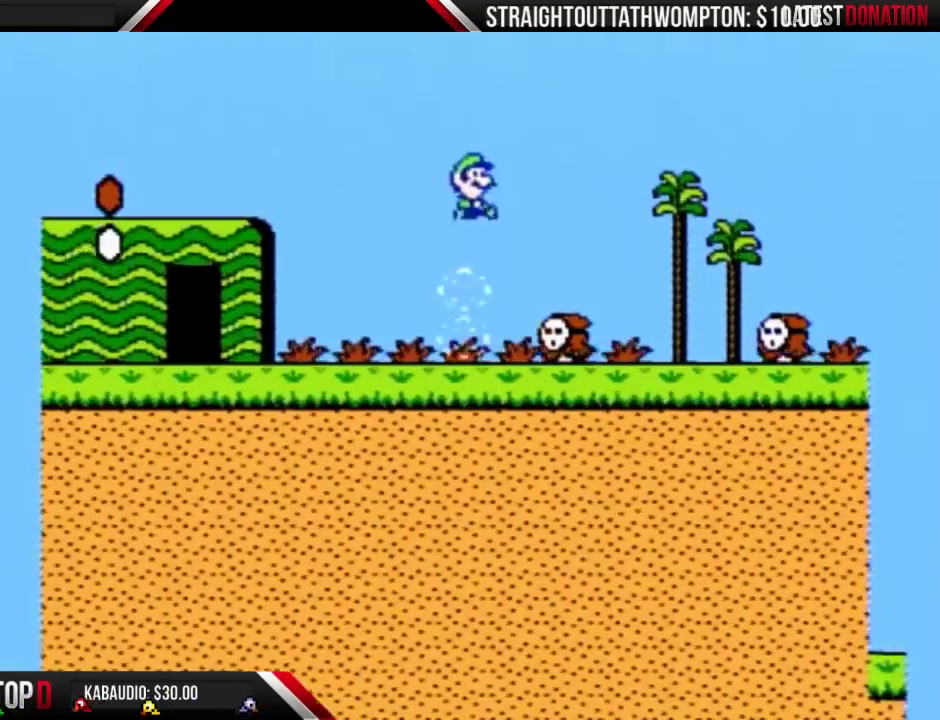
{"buttons": ["A", "B", "DPAD_RIGHT"], "events": []}
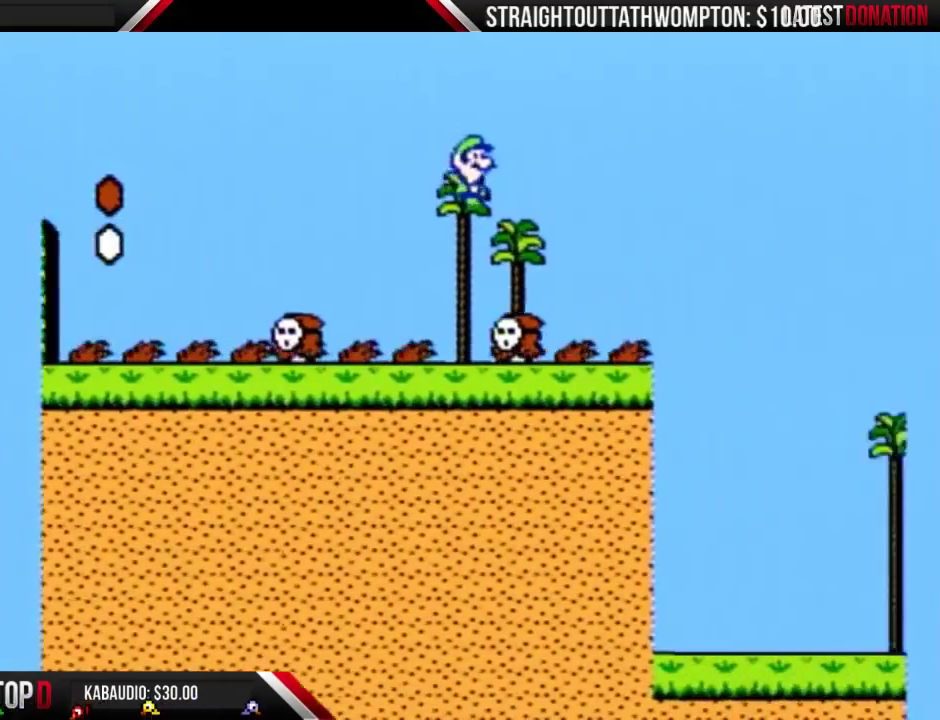
{"buttons": ["DPAD_LEFT"], "events": [[100, "A", "up"], [333, "B", "up"], [333, "DPAD_RIGHT", "up"], [400, "DPAD_LEFT", "down"]]}
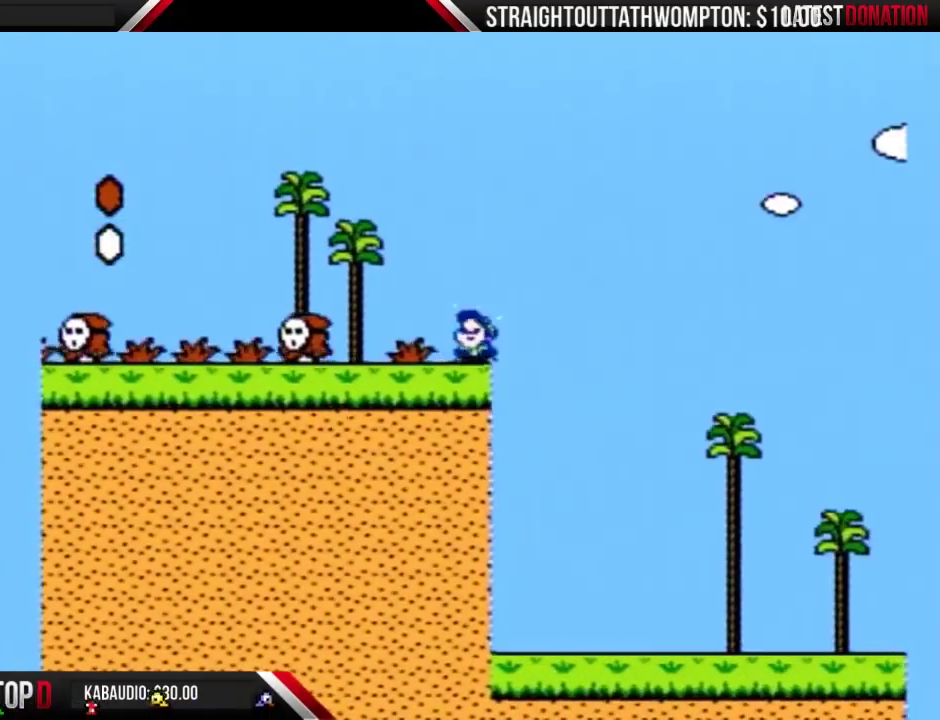
{"buttons": ["B", "DPAD_LEFT"], "events": [[33, "B", "down"], [133, "DPAD_LEFT", "up"], [300, "DPAD_LEFT", "down"]]}
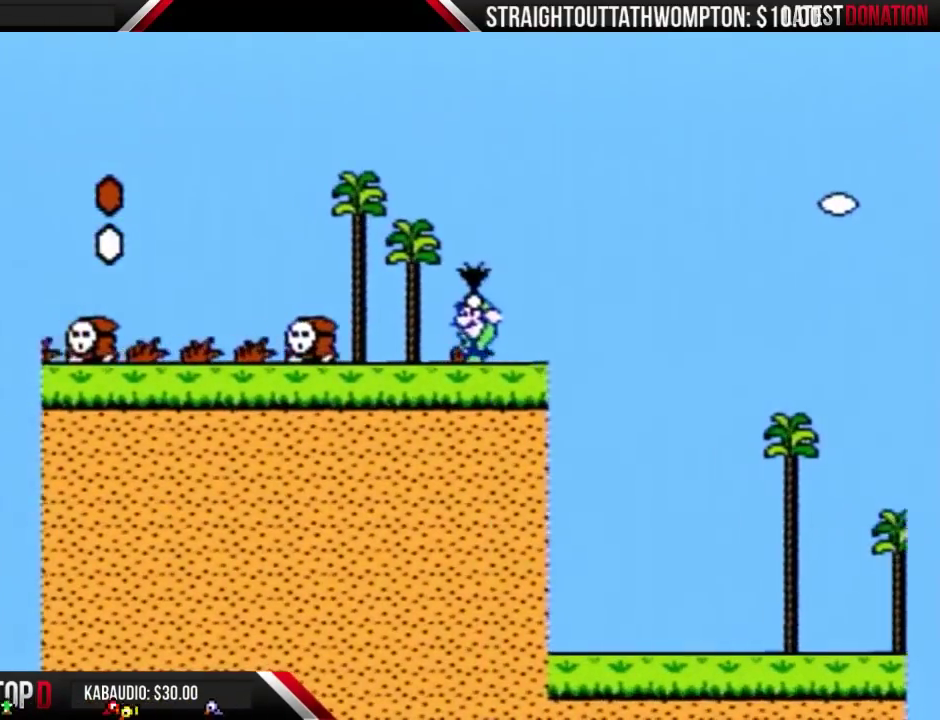
{"buttons": ["DPAD_RIGHT"], "events": [[67, "B", "up"], [133, "B", "down"], [133, "DPAD_LEFT", "up"], [233, "DPAD_RIGHT", "down"], [467, "B", "up"]]}
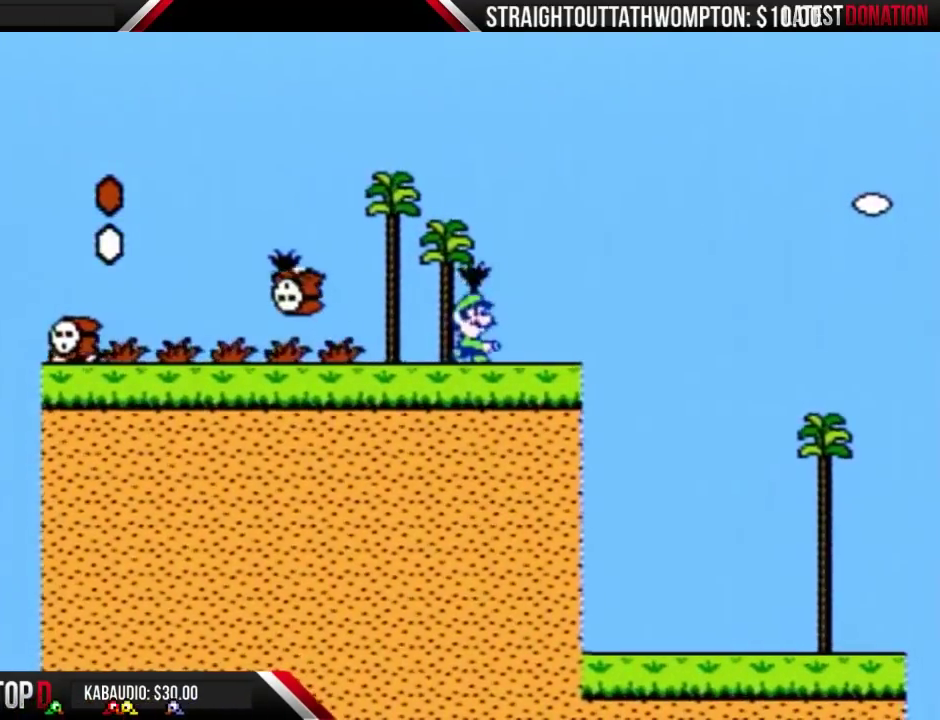
{"buttons": ["B", "DPAD_RIGHT"], "events": [[33, "B", "down"], [33, "DPAD_RIGHT", "up"], [100, "DPAD_RIGHT", "down"]]}
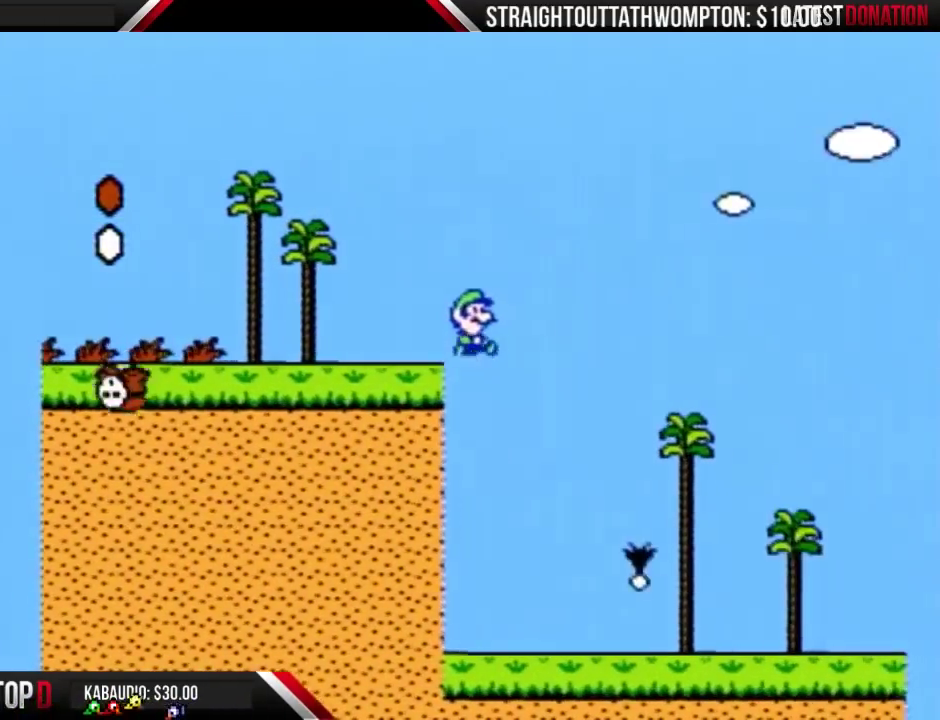
{"buttons": ["B", "DPAD_RIGHT"], "events": []}
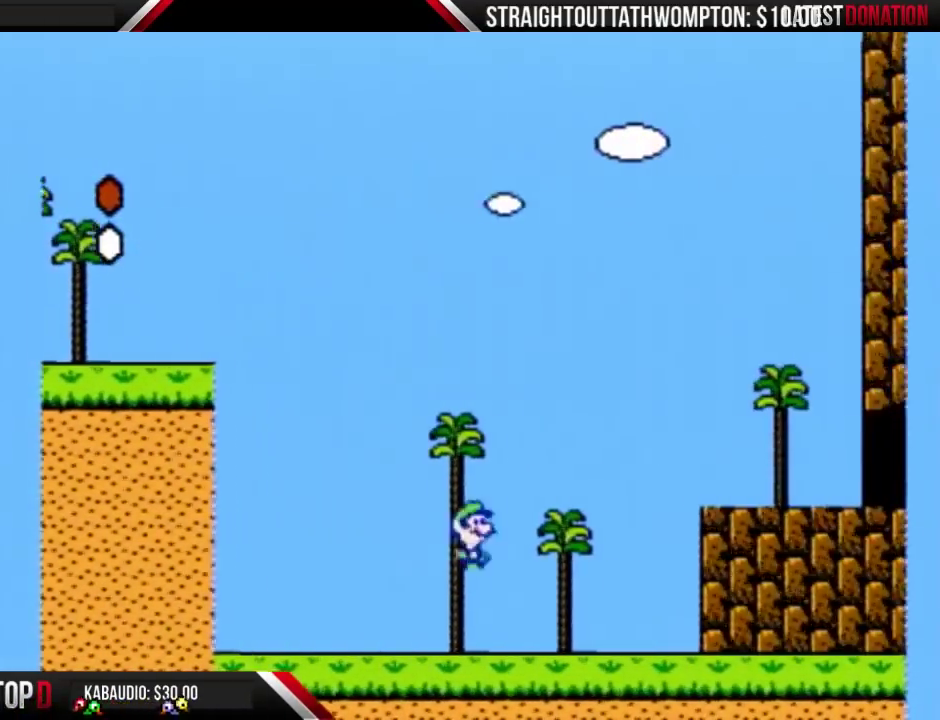
{"buttons": ["A", "B", "DPAD_RIGHT"], "events": [[267, "A", "down"], [300, "DPAD_RIGHT", "up"], [333, "DPAD_LEFT", "down"], [400, "DPAD_LEFT", "up"], [433, "DPAD_RIGHT", "down"]]}
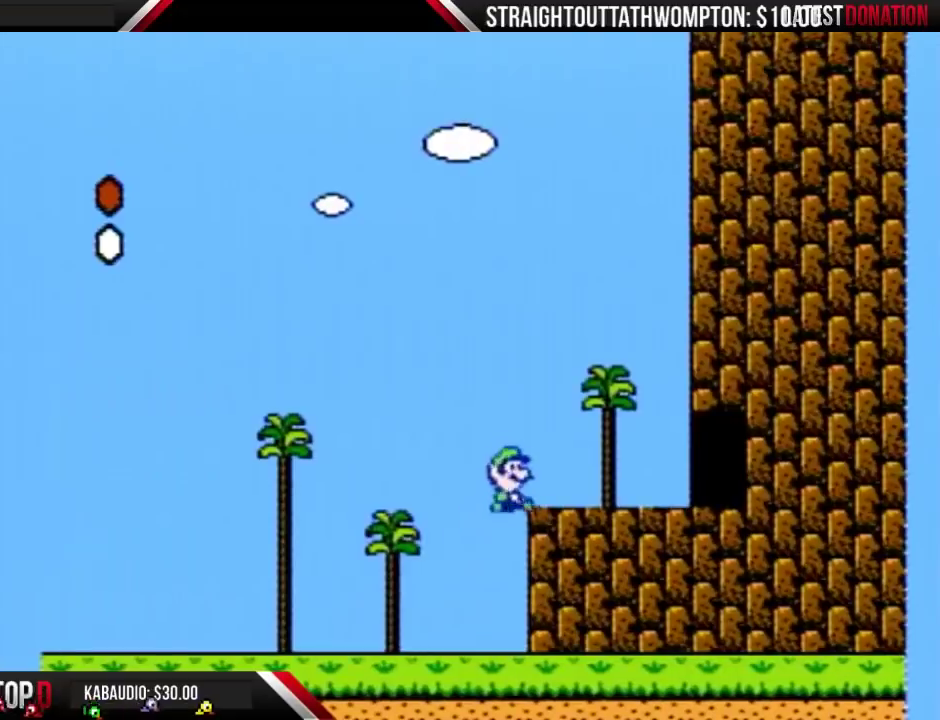
{"buttons": ["B", "DPAD_RIGHT"], "events": [[67, "A", "up"]]}
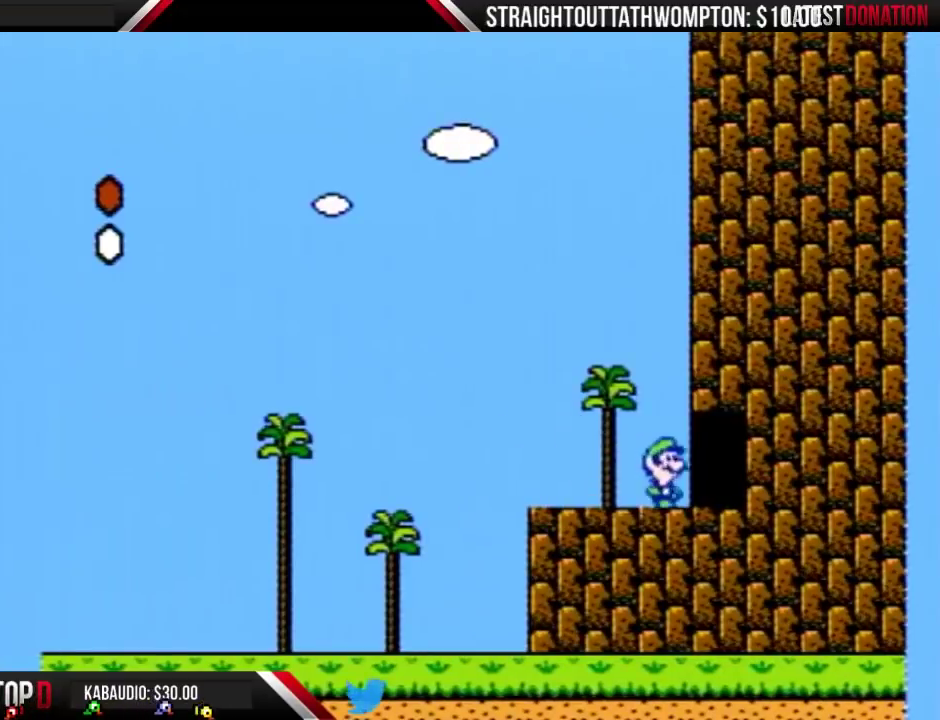
{"buttons": ["B"], "events": [[433, "DPAD_RIGHT", "up"]]}
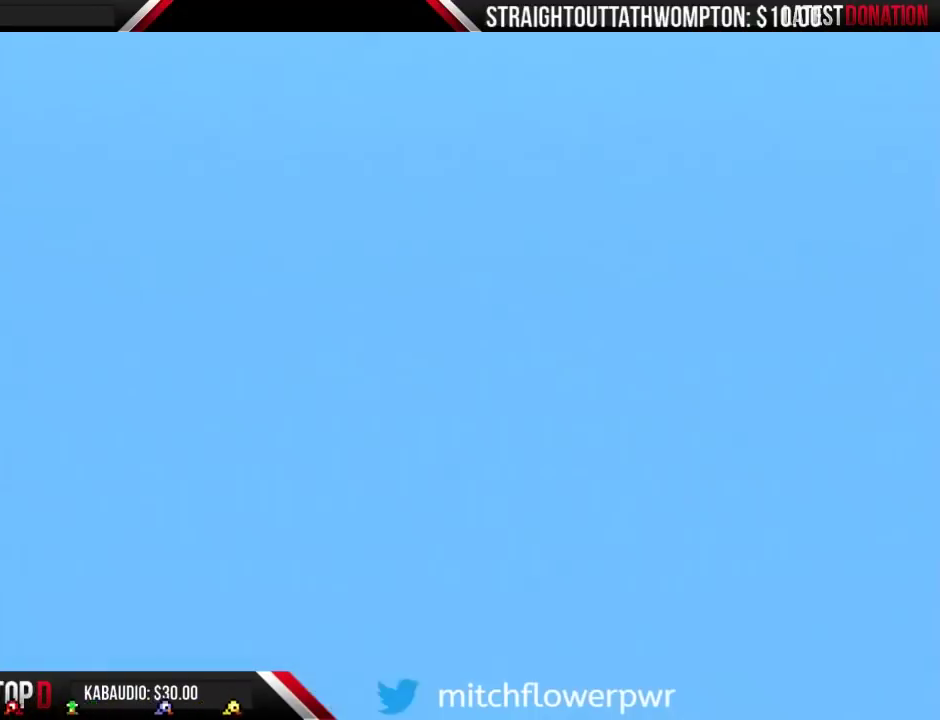
{"buttons": ["B", "DPAD_RIGHT"], "events": [[33, "DPAD_RIGHT", "down"]]}
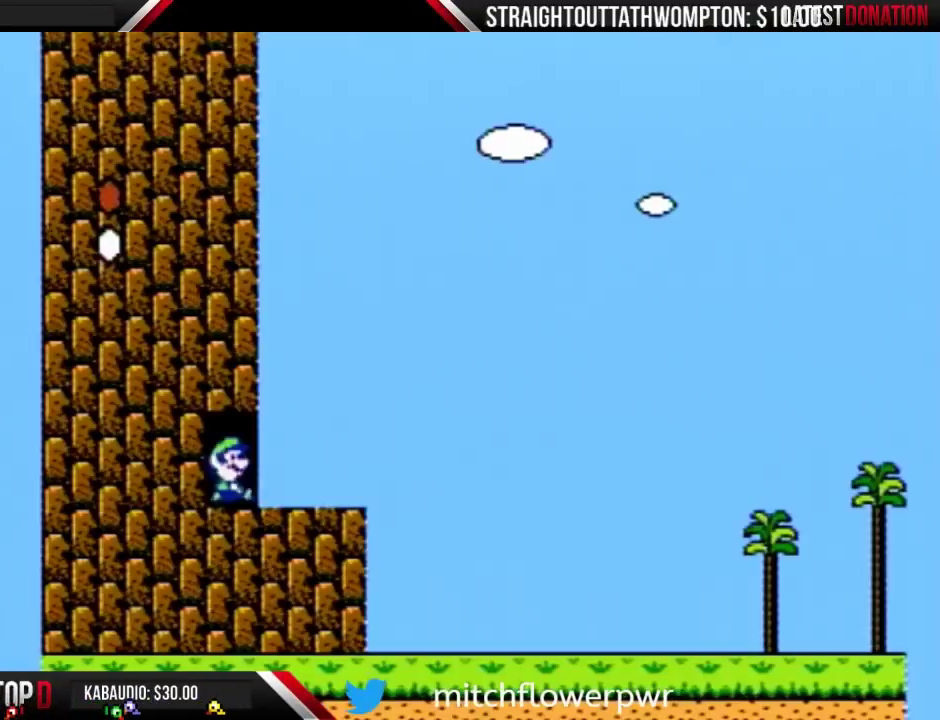
{"buttons": ["B", "DPAD_RIGHT"], "events": []}
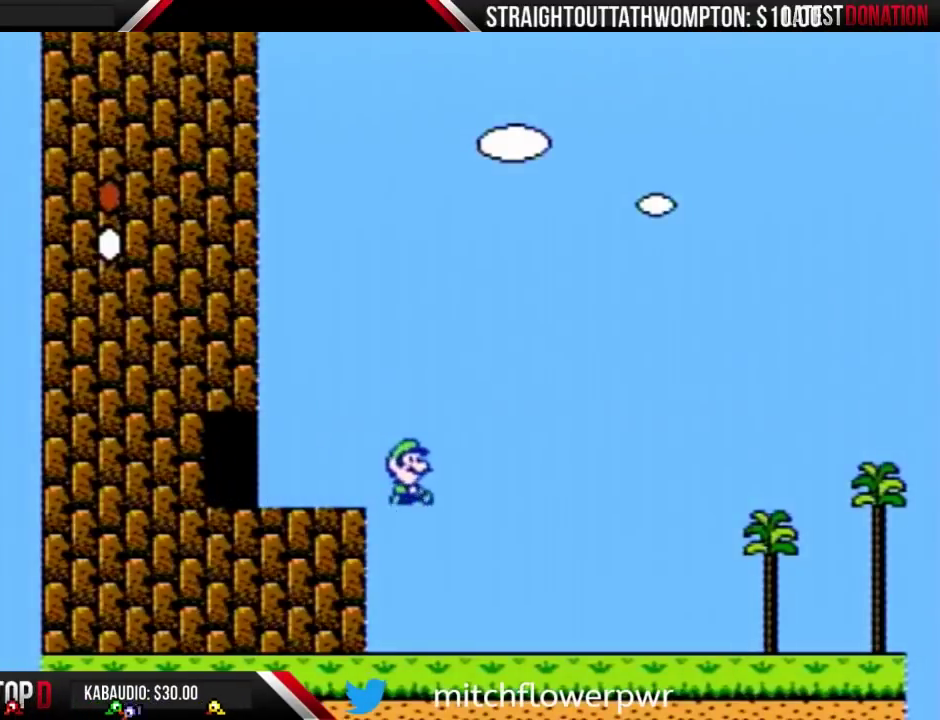
{"buttons": ["B", "DPAD_RIGHT"], "events": []}
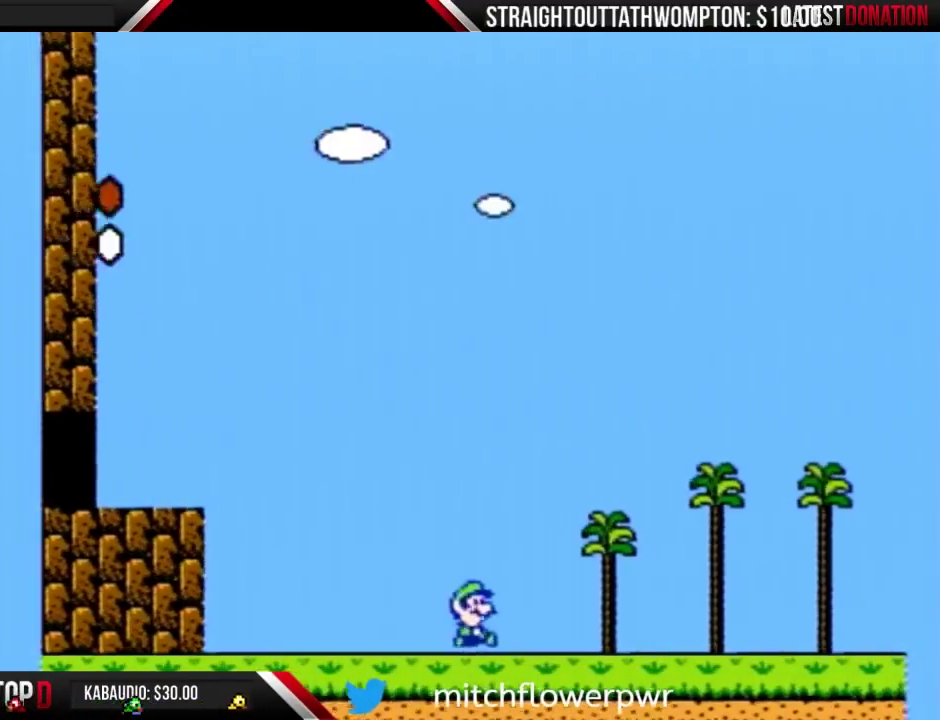
{"buttons": ["B"], "events": [[500, "DPAD_RIGHT", "up"]]}
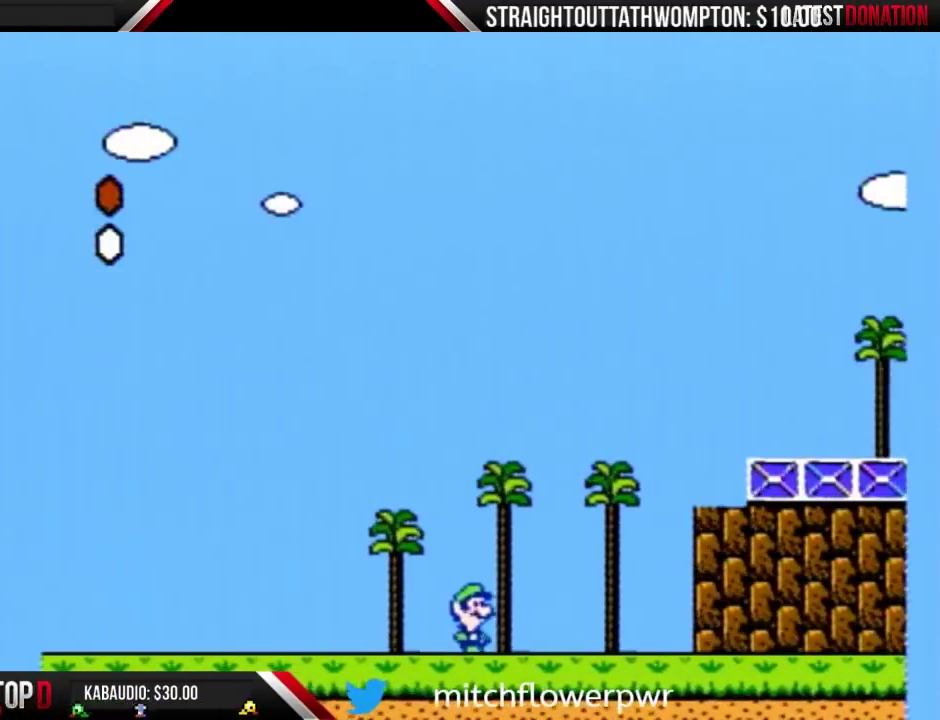
{"buttons": ["B", "DPAD_LEFT"], "events": [[133, "DPAD_LEFT", "down"]]}
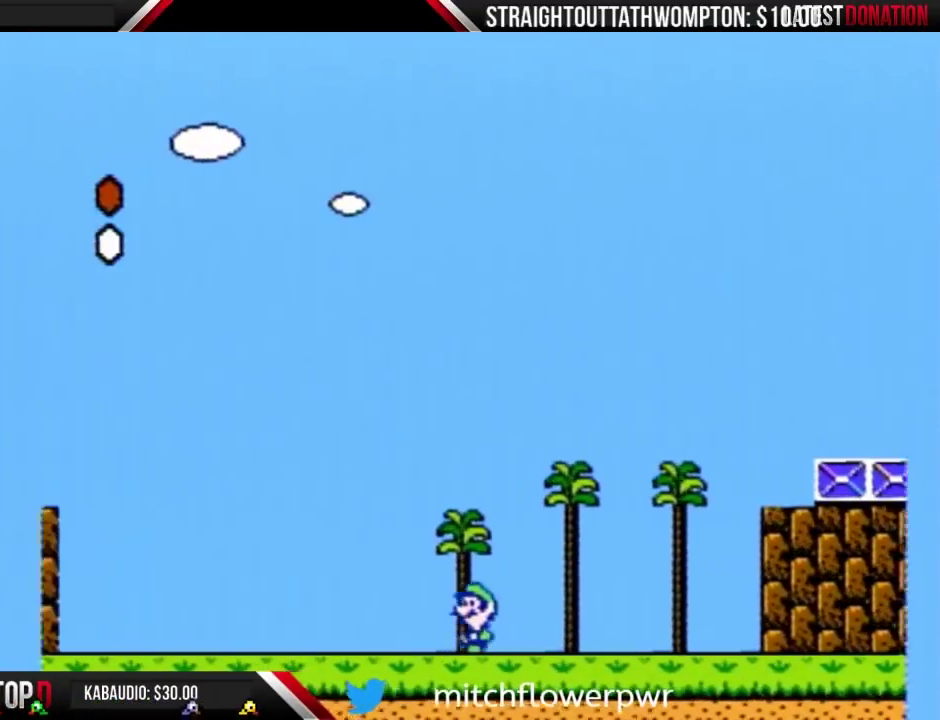
{"buttons": ["B", "DPAD_RIGHT"], "events": [[100, "DPAD_LEFT", "up"], [167, "DPAD_RIGHT", "down"]]}
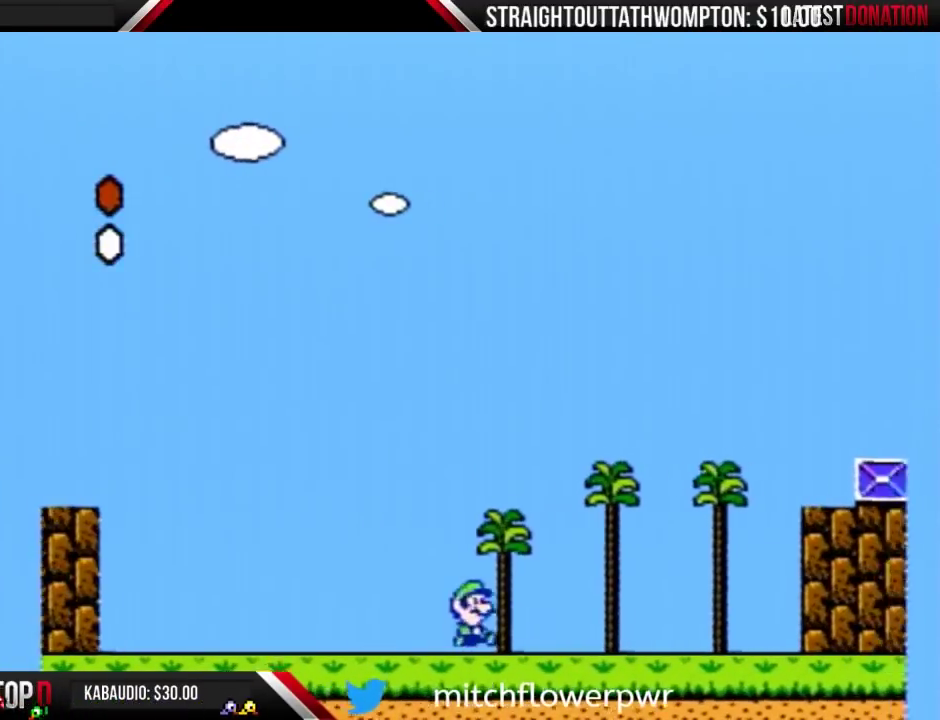
{"buttons": ["A", "B", "DPAD_RIGHT"], "events": [[200, "A", "down"]]}
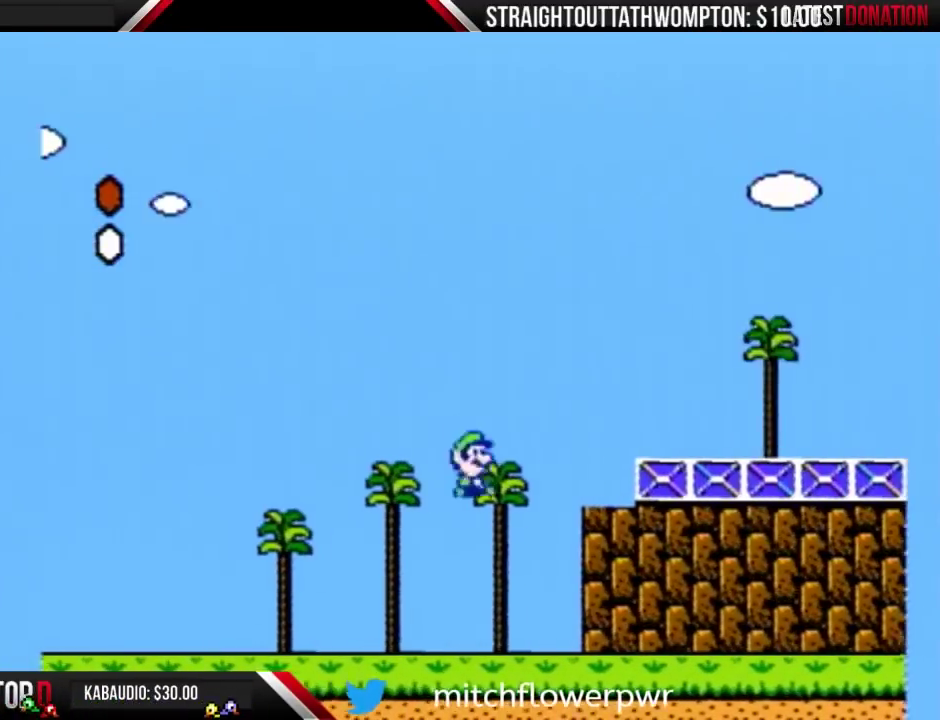
{"buttons": ["B", "DPAD_RIGHT"], "events": [[400, "A", "up"]]}
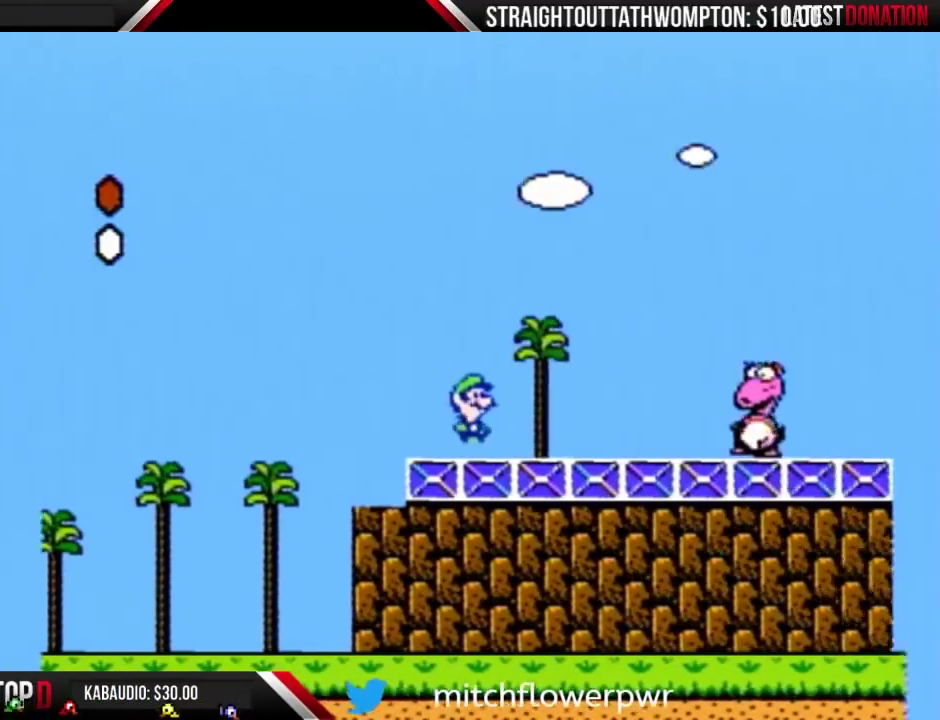
{"buttons": ["B"], "events": [[67, "DPAD_RIGHT", "up"], [133, "DPAD_LEFT", "down"], [400, "DPAD_LEFT", "up"]]}
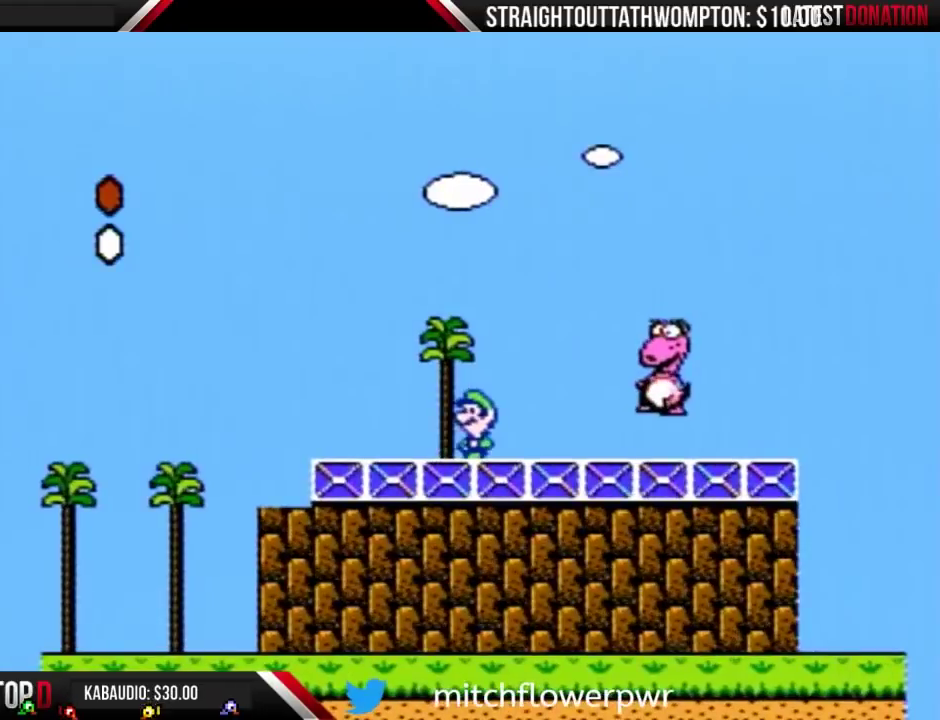
{"buttons": ["B"], "events": [[67, "DPAD_LEFT", "down"], [300, "DPAD_LEFT", "up"], [400, "DPAD_RIGHT", "down"], [500, "DPAD_RIGHT", "up"]]}
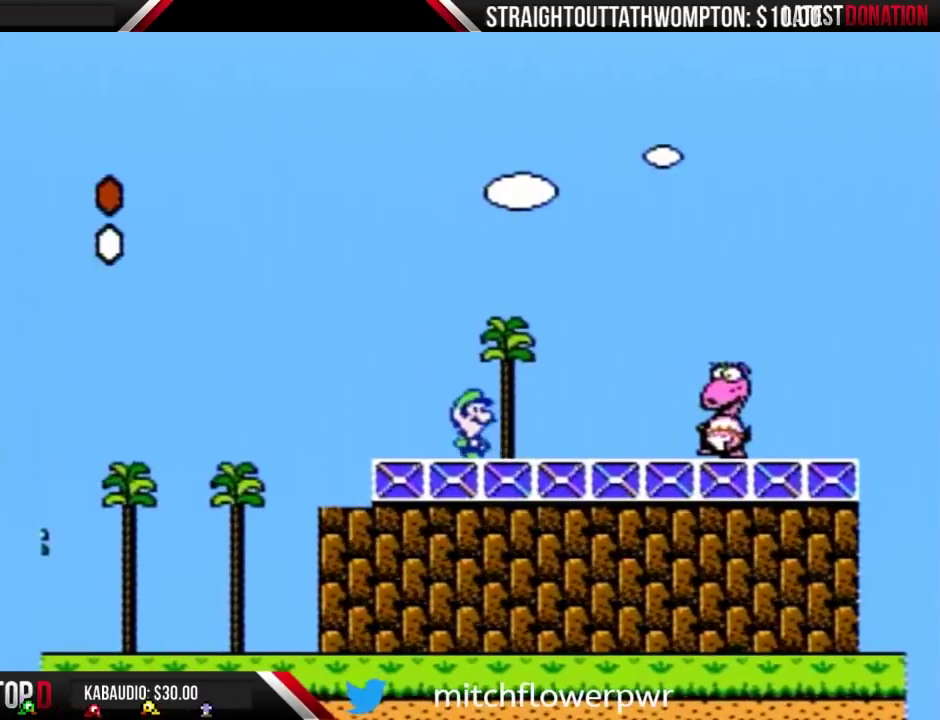
{"buttons": ["B", "DPAD_LEFT"], "events": [[133, "DPAD_RIGHT", "down"], [267, "DPAD_RIGHT", "up"], [400, "DPAD_LEFT", "down"]]}
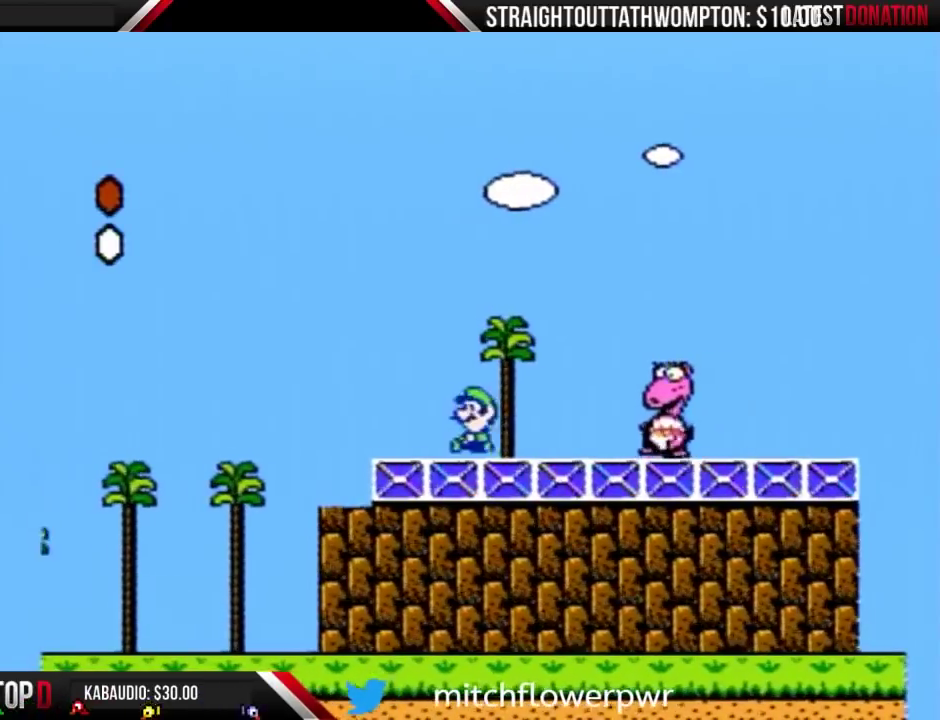
{"buttons": ["B"], "events": [[100, "DPAD_LEFT", "up"], [233, "DPAD_RIGHT", "down"], [300, "DPAD_RIGHT", "up"]]}
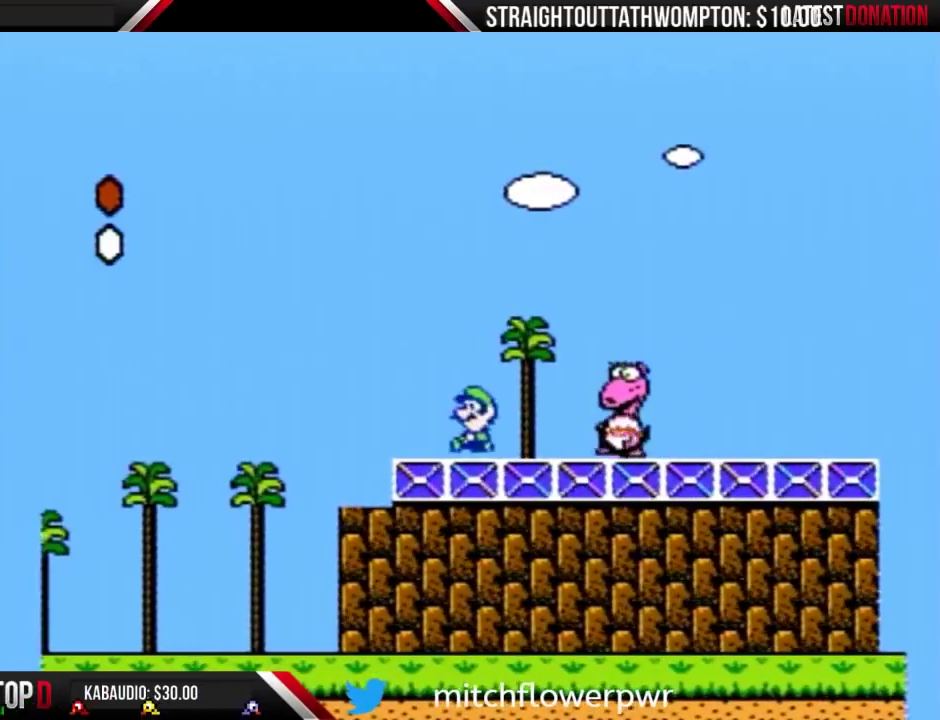
{"buttons": ["B"], "events": [[33, "DPAD_LEFT", "down"], [233, "DPAD_LEFT", "up"], [333, "DPAD_RIGHT", "down"], [400, "DPAD_RIGHT", "up"]]}
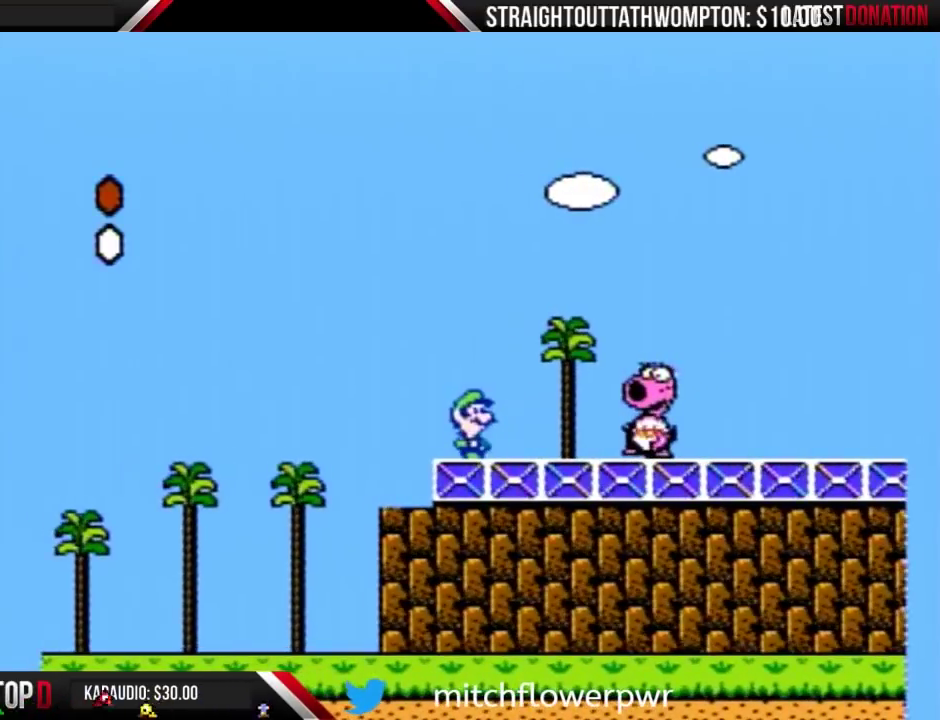
{"buttons": ["DPAD_LEFT"], "events": [[133, "A", "down"], [200, "A", "up"], [267, "B", "up"], [433, "DPAD_LEFT", "down"]]}